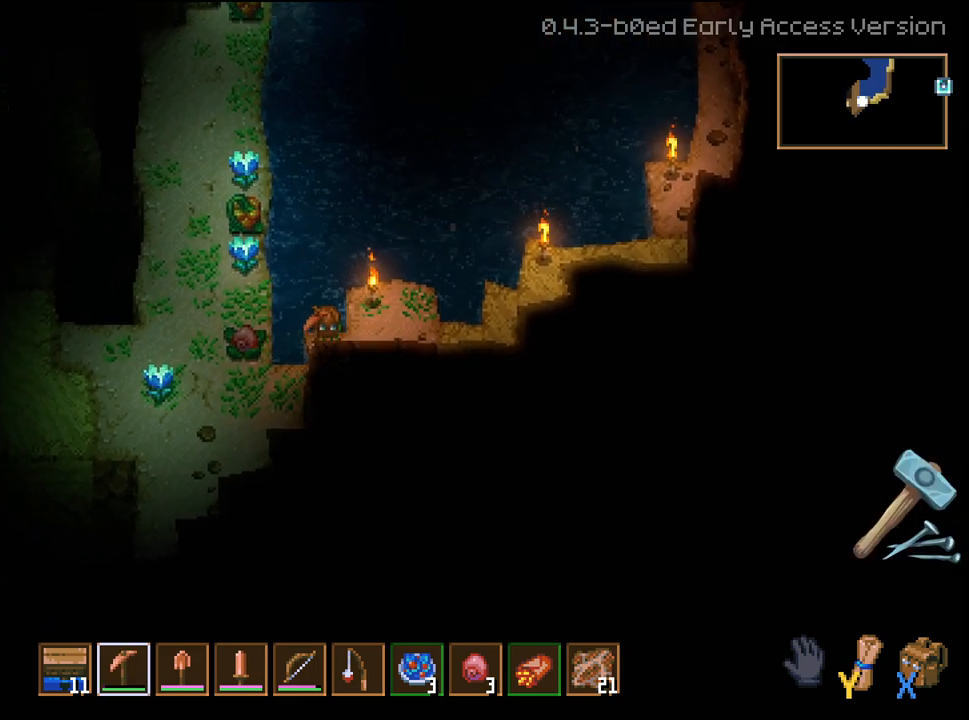
Gameplay with a controller (Xbox layout); each line is a JSON object with the inputs held at the frame after it. "events" lists button and stick changes between this image and that frame as [ms after this image, input, new state], when the widget could be followed in between.
{"buttons": [], "left_stick": "left", "right_stick": "center", "events": [[350, "left_stick", "down-left"], [367, "R2", "up"], [500, "left_stick", "left"]]}
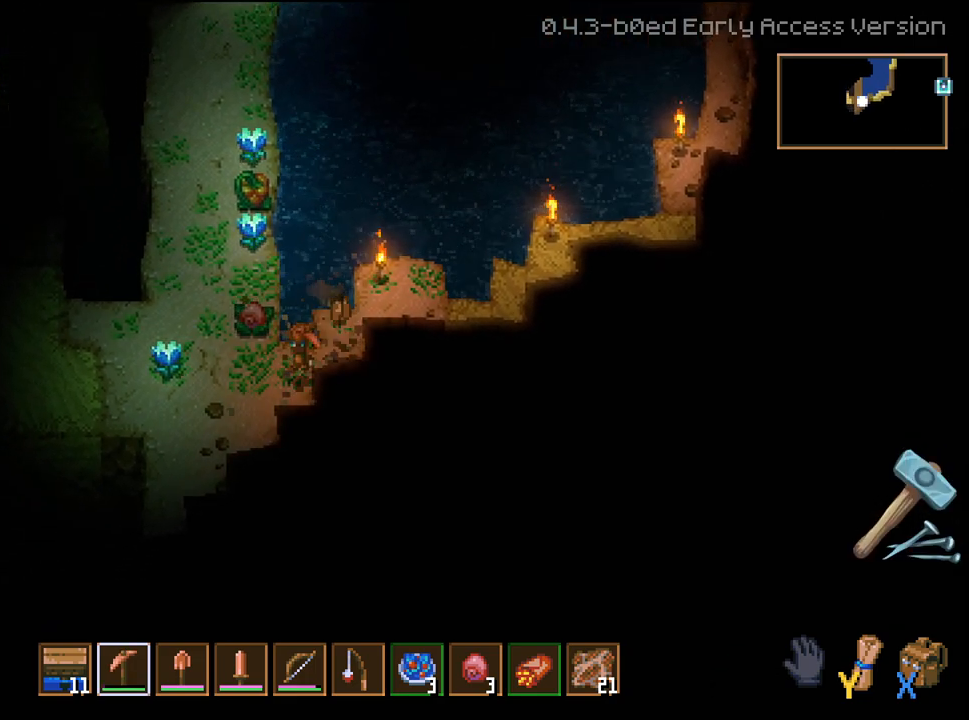
{"buttons": ["R2"], "left_stick": "left", "right_stick": "center", "events": [[383, "R2", "down"]]}
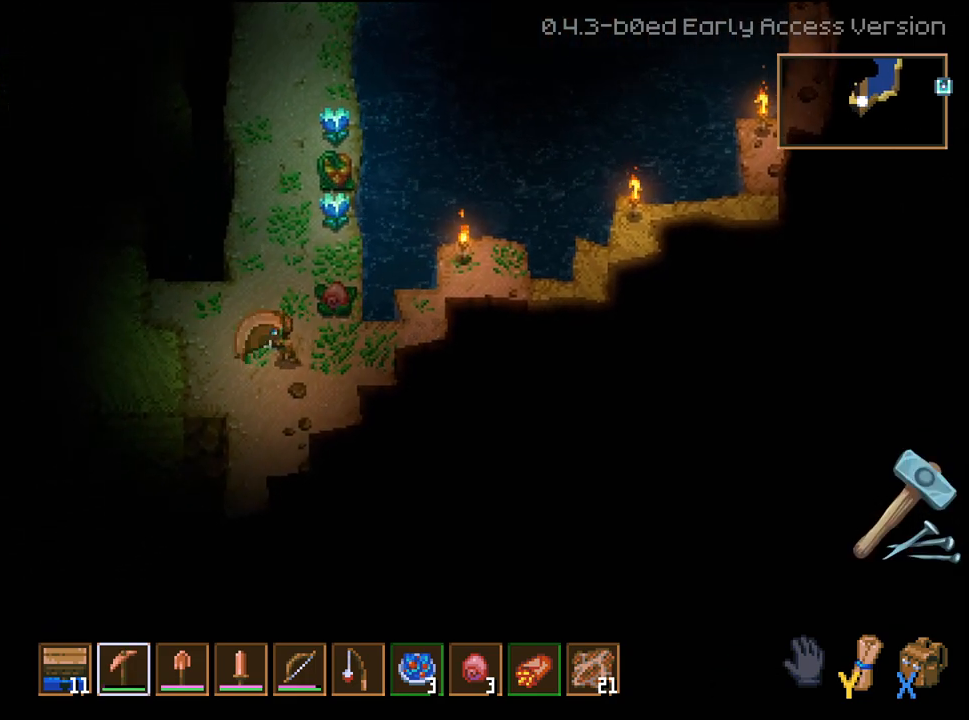
{"buttons": [], "left_stick": "up-right", "right_stick": "center", "events": [[33, "R2", "up"], [33, "left_stick", "center"], [333, "left_stick", "up-right"]]}
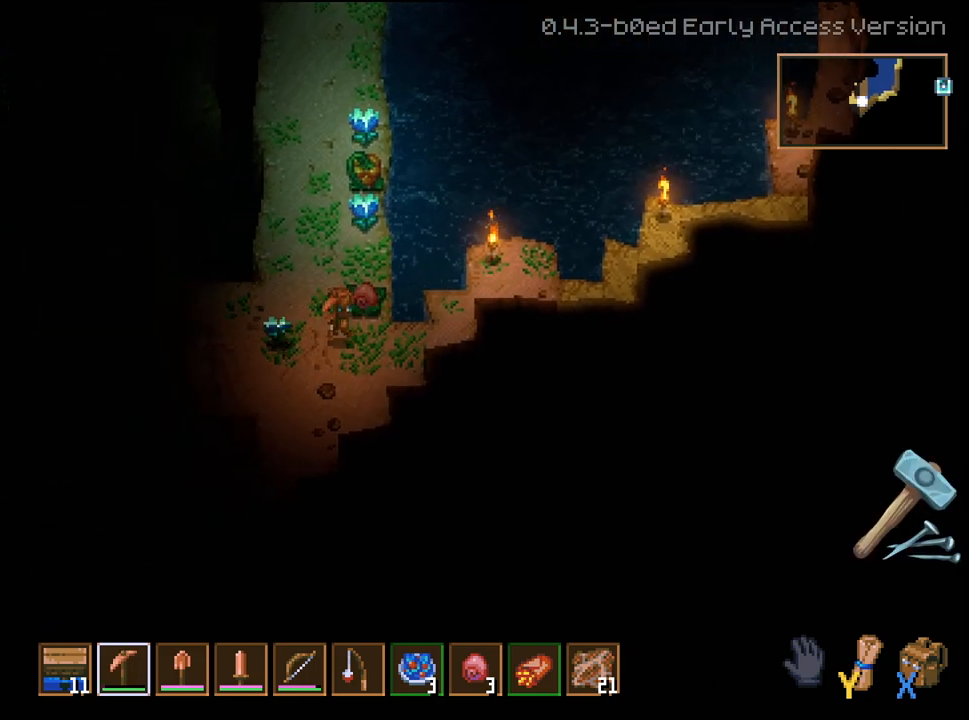
{"buttons": [], "left_stick": "up", "right_stick": "center", "events": [[17, "R2", "down"], [183, "R2", "up"], [500, "left_stick", "up"]]}
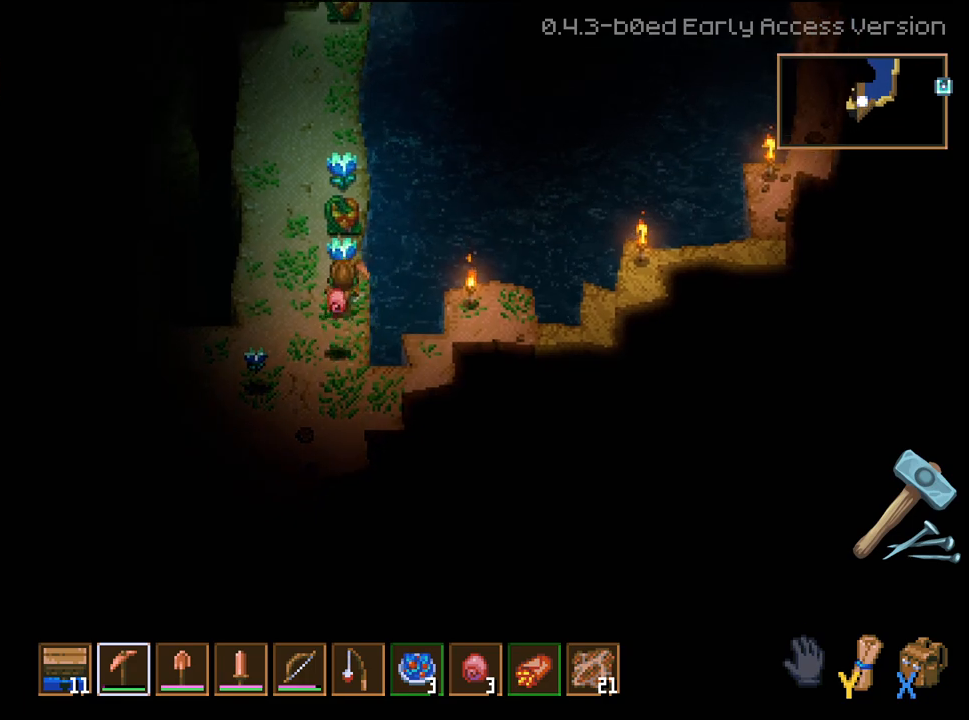
{"buttons": ["R2"], "left_stick": "up", "right_stick": "center", "events": [[33, "R2", "down"], [183, "R2", "up"], [433, "R2", "down"]]}
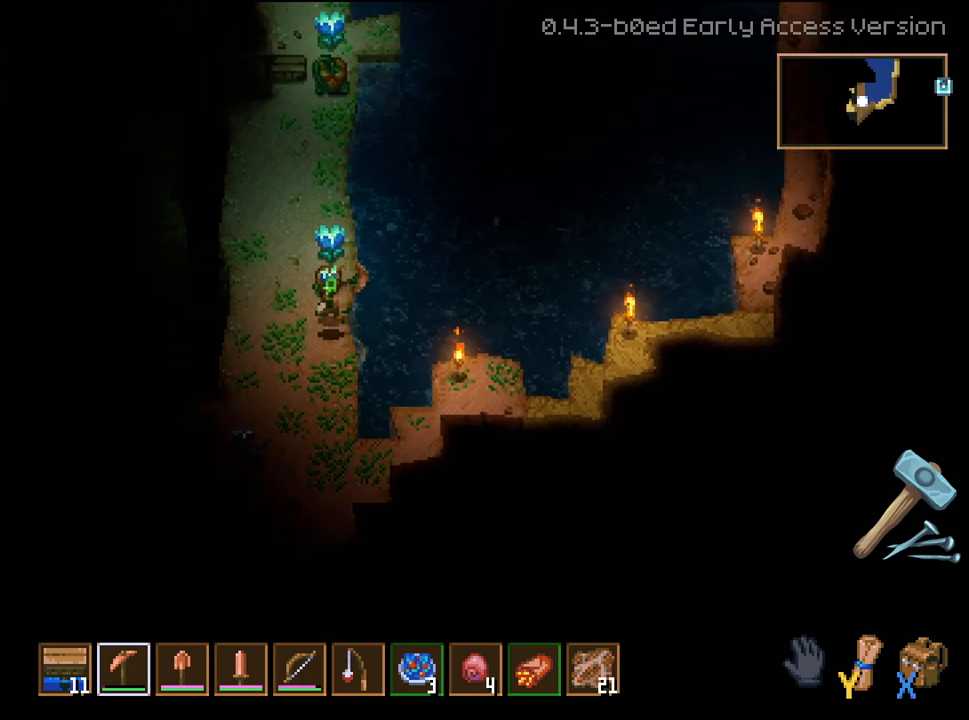
{"buttons": [], "left_stick": "up", "right_stick": "center", "events": [[100, "R2", "up"], [267, "R2", "down"], [417, "R2", "up"]]}
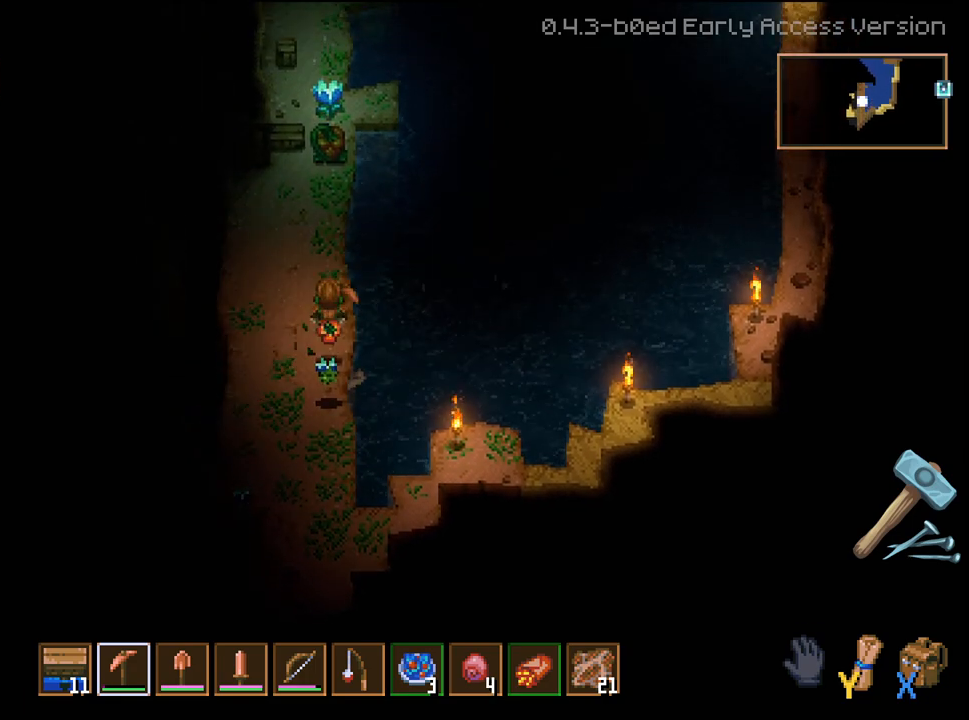
{"buttons": [], "left_stick": "up", "right_stick": "center", "events": []}
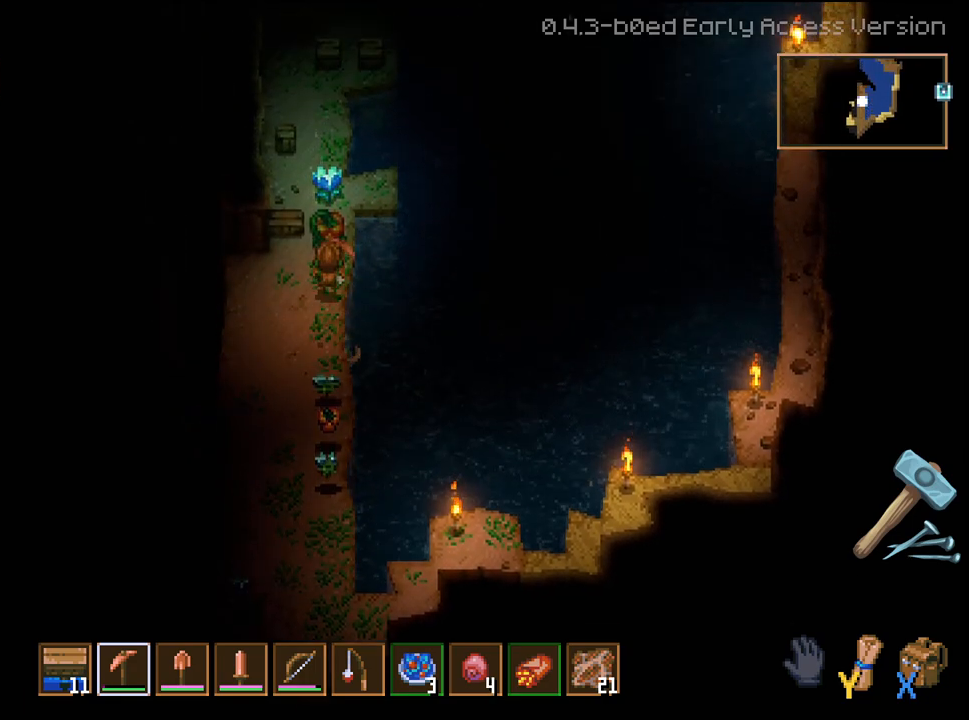
{"buttons": ["R2"], "left_stick": "up", "right_stick": "center", "events": [[67, "R2", "down"], [233, "R2", "up"], [433, "R2", "down"]]}
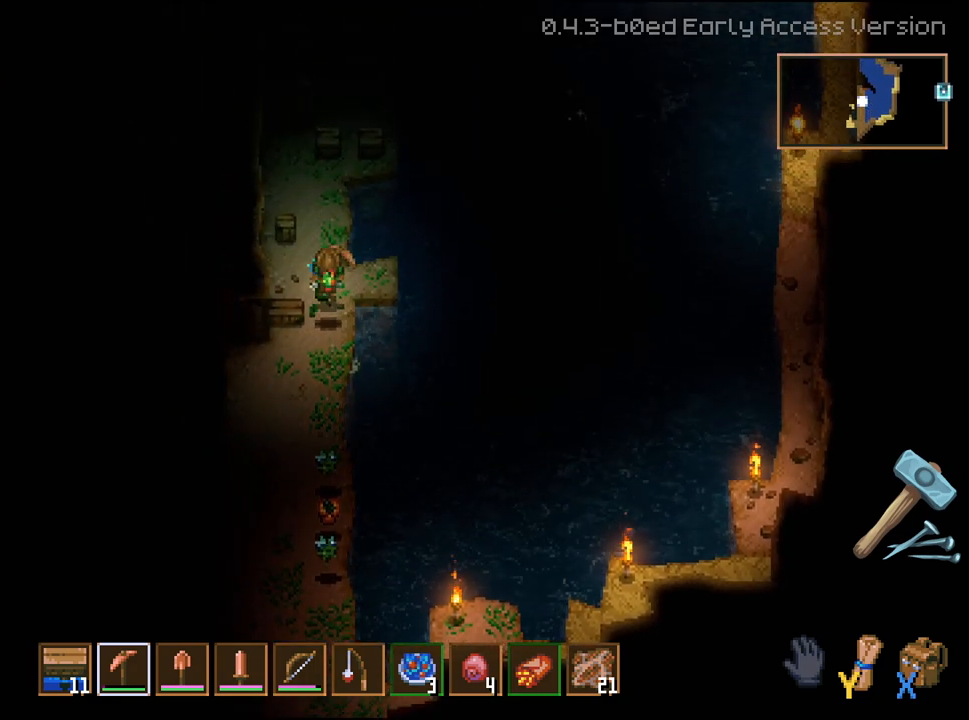
{"buttons": ["R2"], "left_stick": "center", "right_stick": "center", "events": [[100, "R2", "up"], [250, "left_stick", "down-left"], [367, "R2", "down"], [467, "left_stick", "center"]]}
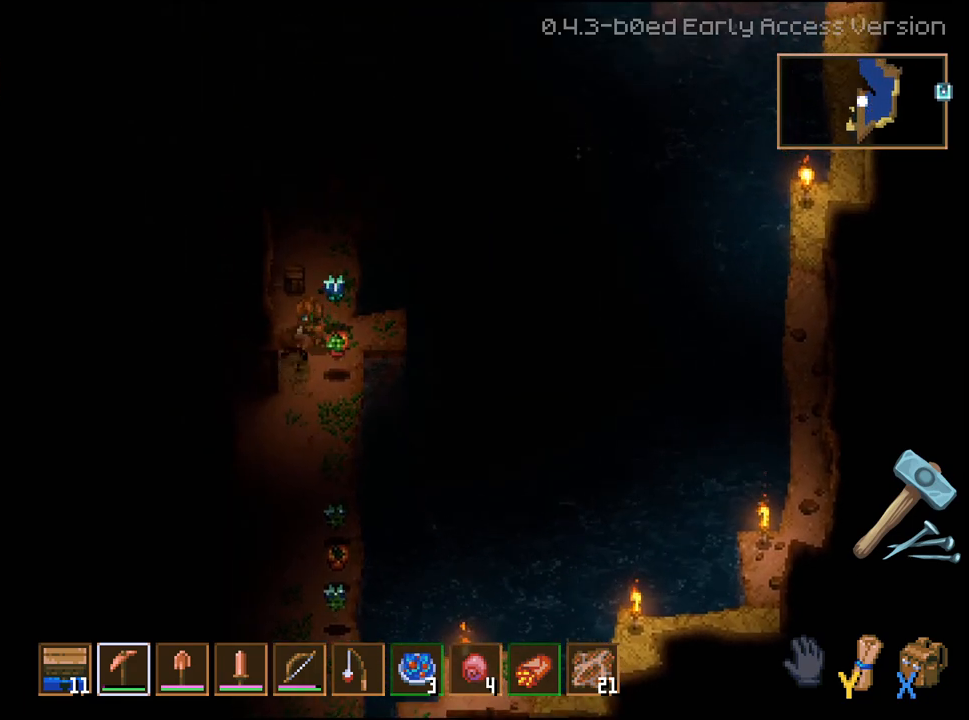
{"buttons": ["R2"], "left_stick": "up", "right_stick": "center", "events": [[33, "R2", "up"], [250, "left_stick", "up-left"], [383, "R2", "down"], [450, "left_stick", "up"]]}
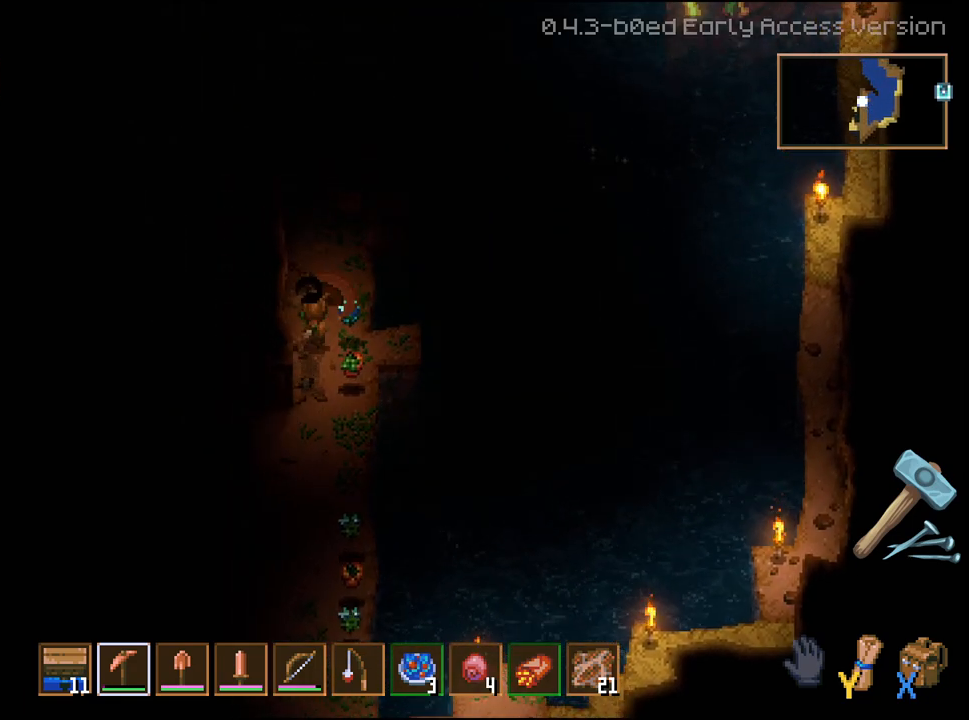
{"buttons": [], "left_stick": "down", "right_stick": "center", "events": [[67, "R2", "up"], [133, "left_stick", "center"], [500, "left_stick", "down"]]}
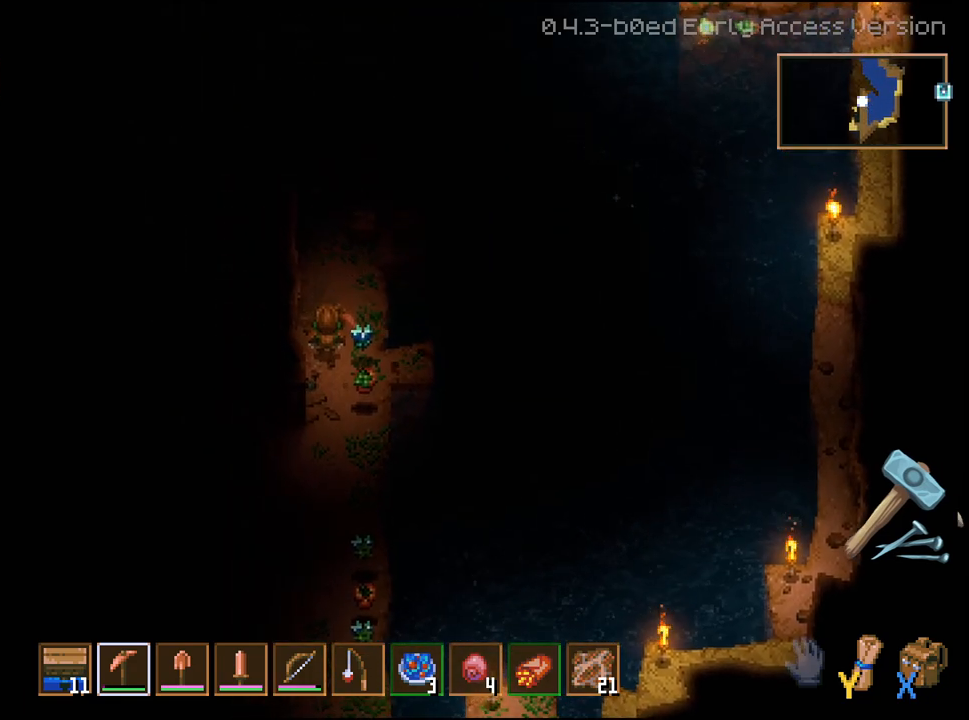
{"buttons": [], "left_stick": "down-left", "right_stick": "center", "events": [[433, "left_stick", "down-left"]]}
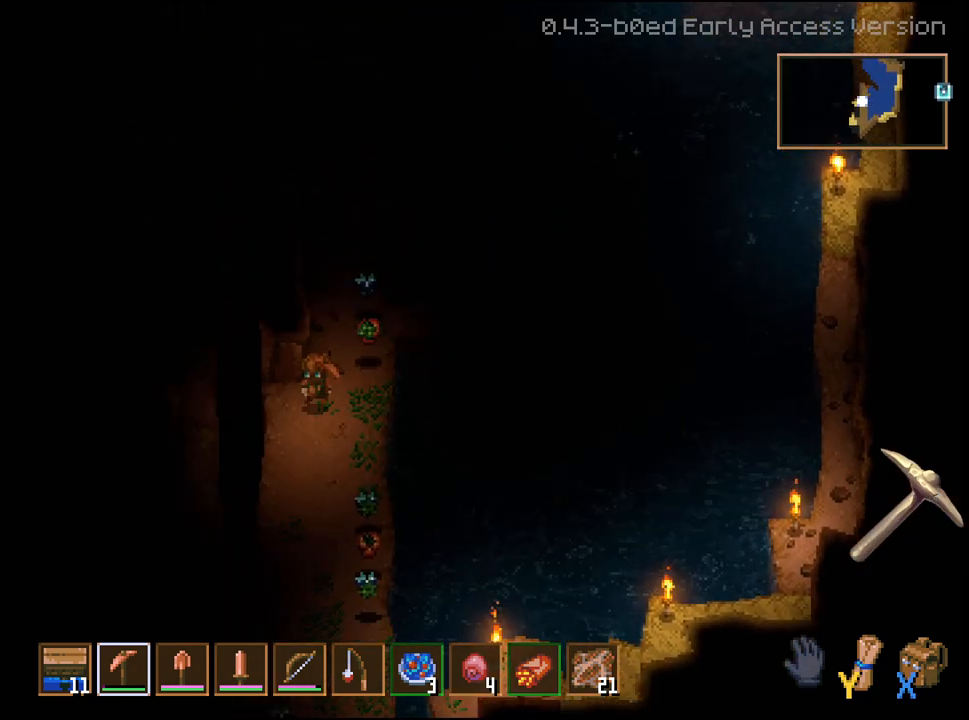
{"buttons": ["L3"], "left_stick": "down-left", "right_stick": "center", "events": [[17, "L3", "down"]]}
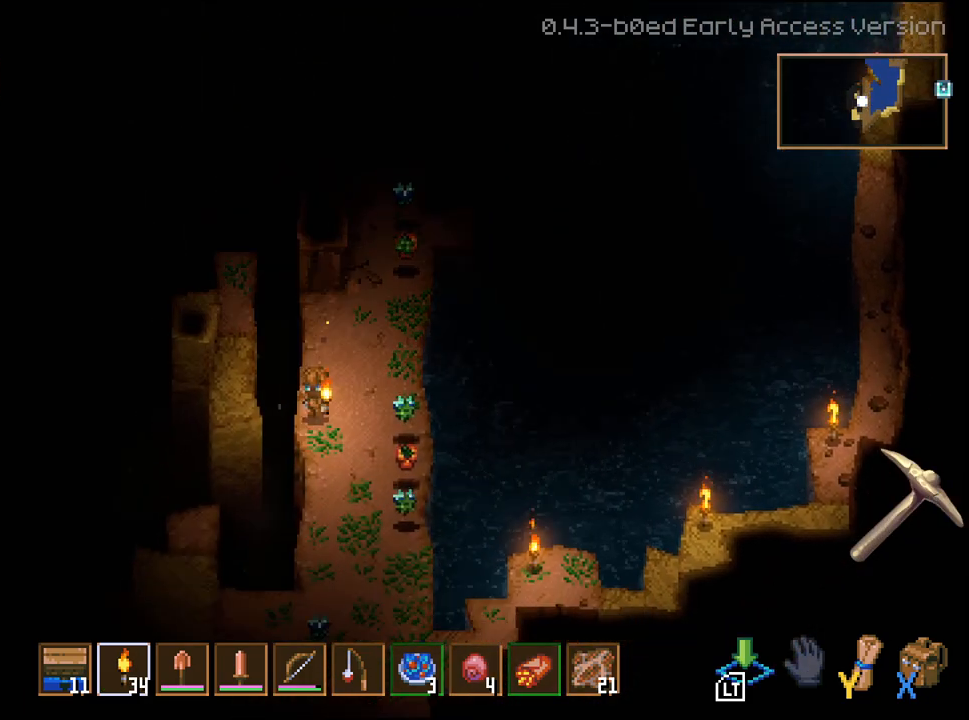
{"buttons": ["L3"], "left_stick": "down-left", "right_stick": "center", "events": []}
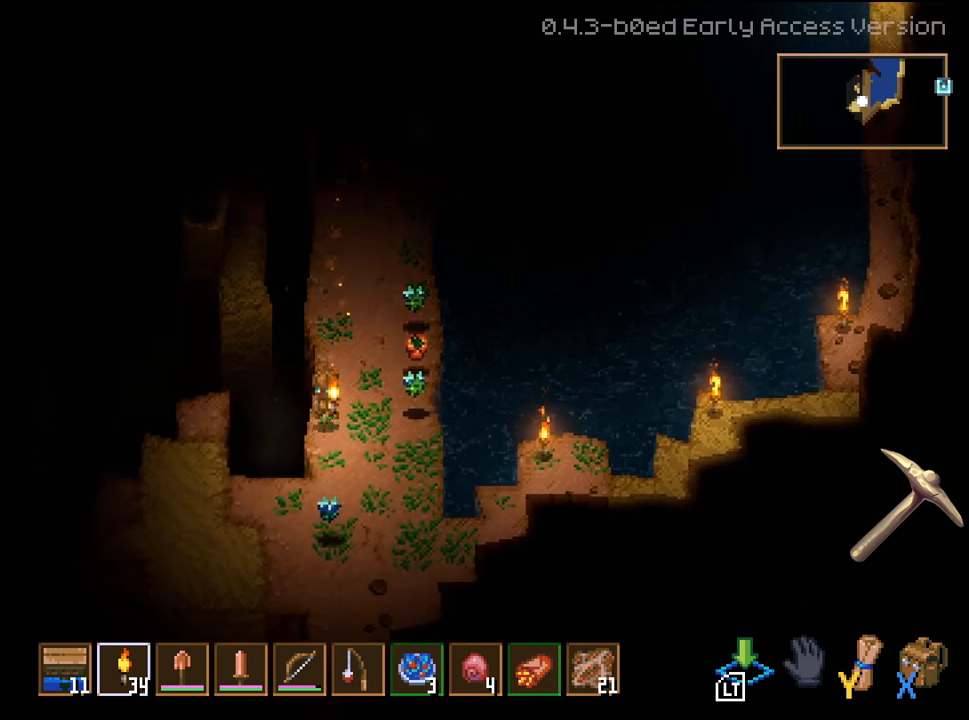
{"buttons": ["L3"], "left_stick": "left", "right_stick": "center", "events": [[150, "left_stick", "left"]]}
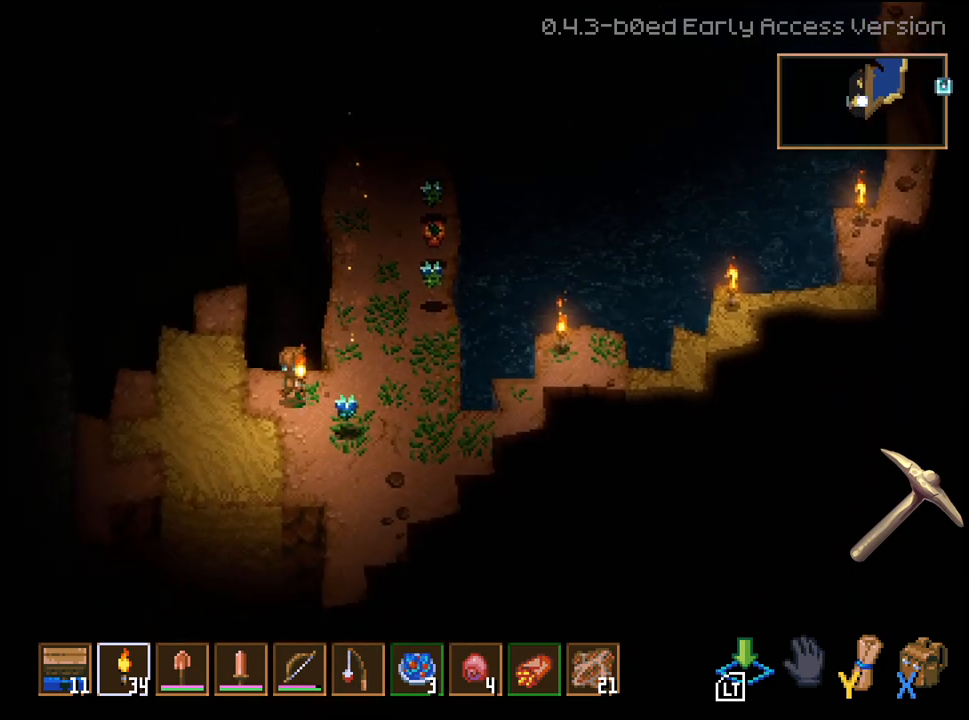
{"buttons": ["L3"], "left_stick": "left", "right_stick": "center", "events": []}
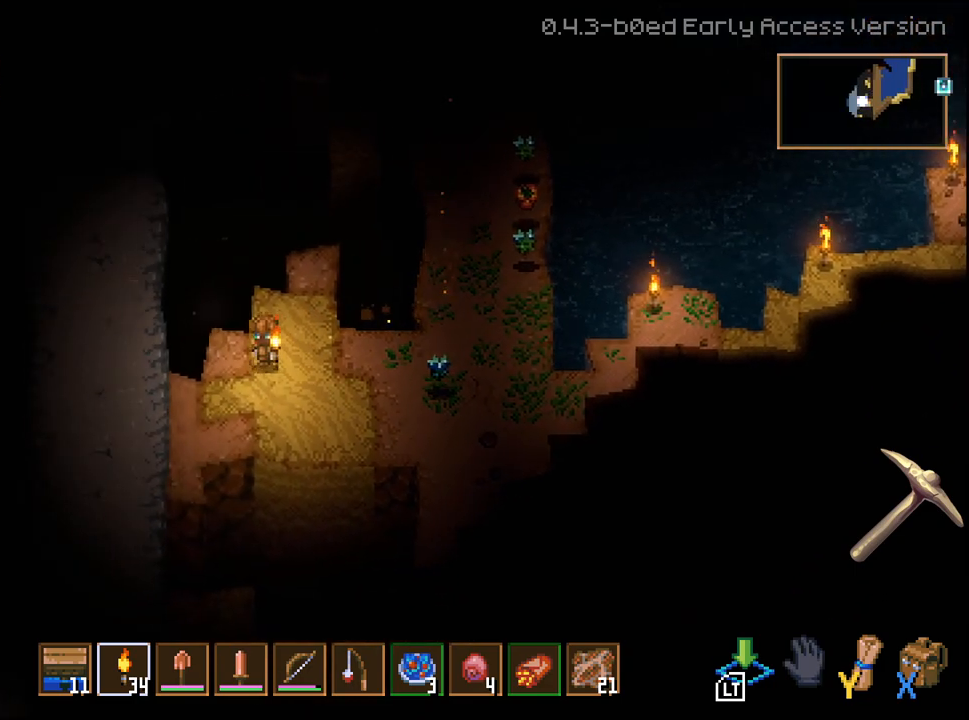
{"buttons": ["L3"], "left_stick": "left", "right_stick": "center", "events": []}
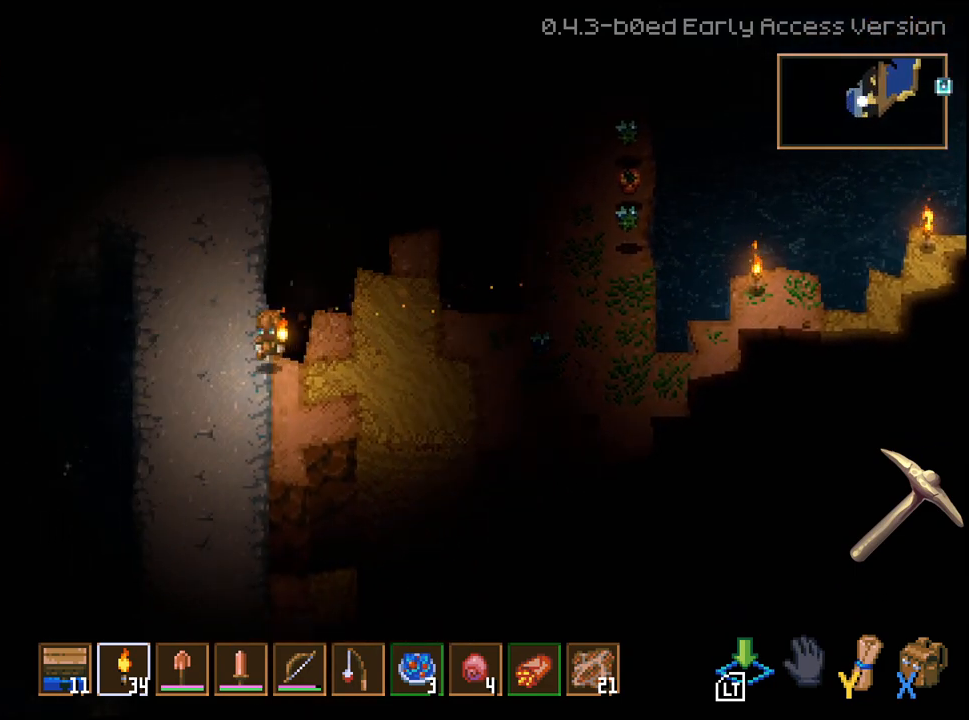
{"buttons": ["L3"], "left_stick": "up-left", "right_stick": "center", "events": [[100, "left_stick", "up-left"]]}
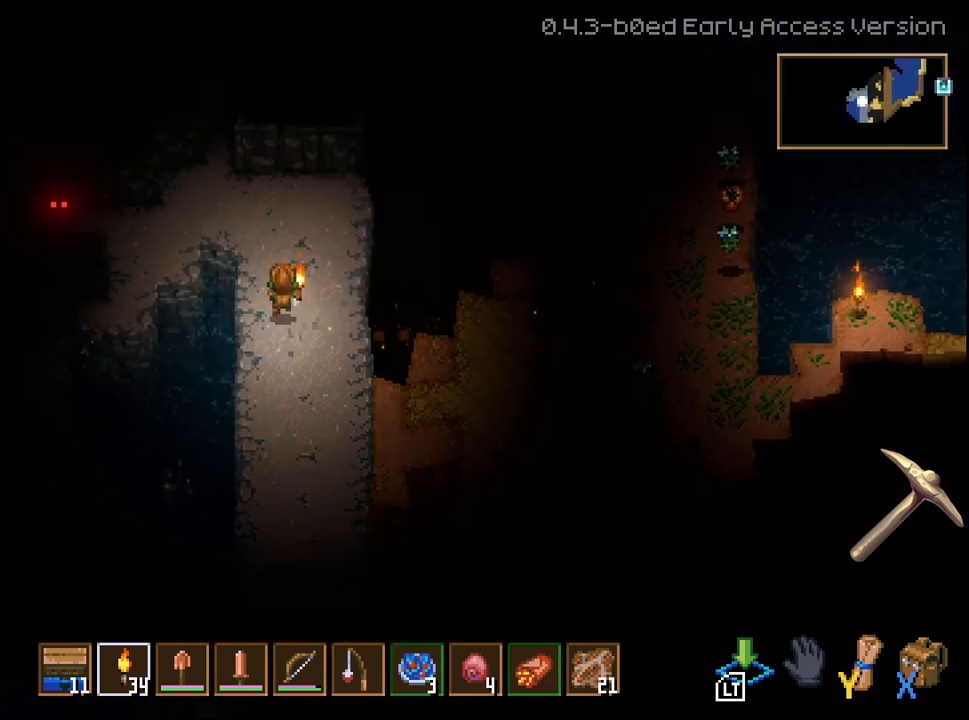
{"buttons": ["L3"], "left_stick": "left", "right_stick": "center", "events": [[133, "left_stick", "left"]]}
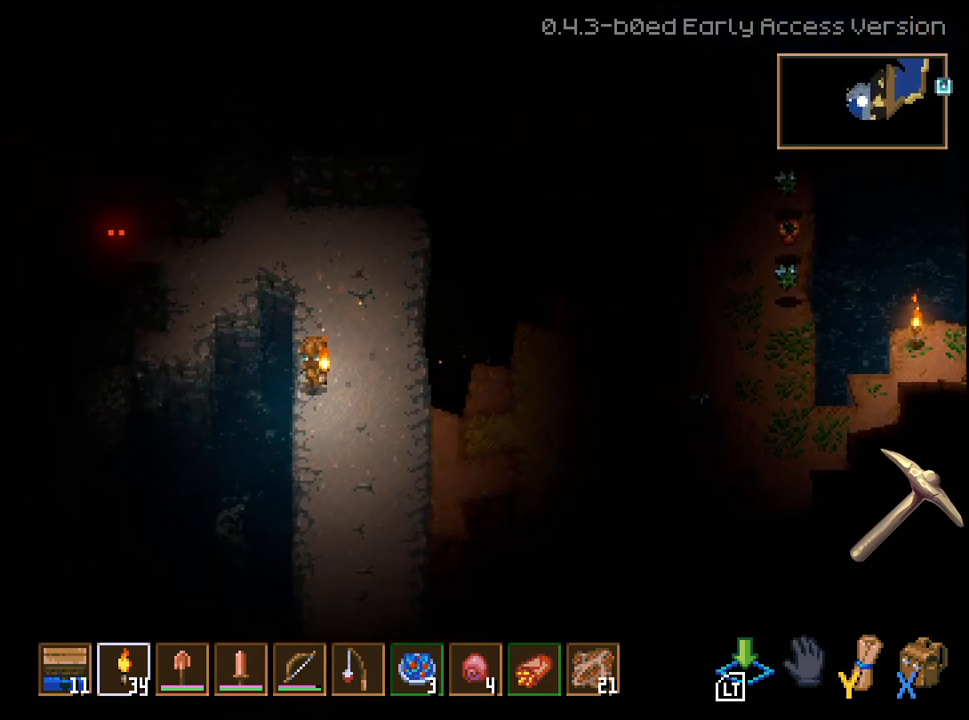
{"buttons": ["L3"], "left_stick": "down-left", "right_stick": "center", "events": [[433, "left_stick", "down-left"]]}
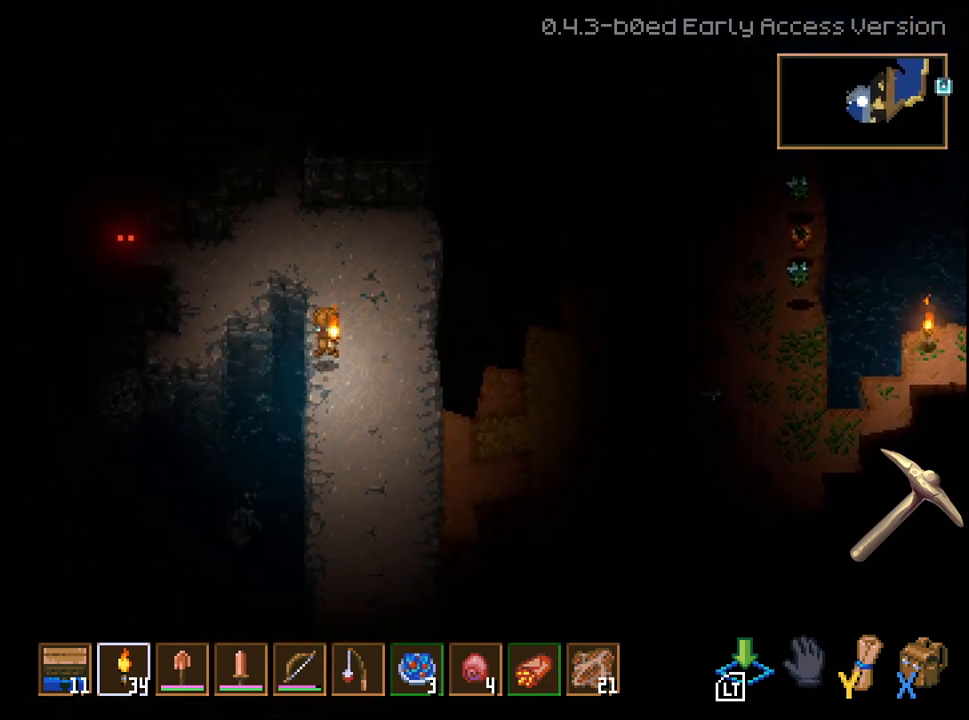
{"buttons": ["L3"], "left_stick": "down-left", "right_stick": "center", "events": []}
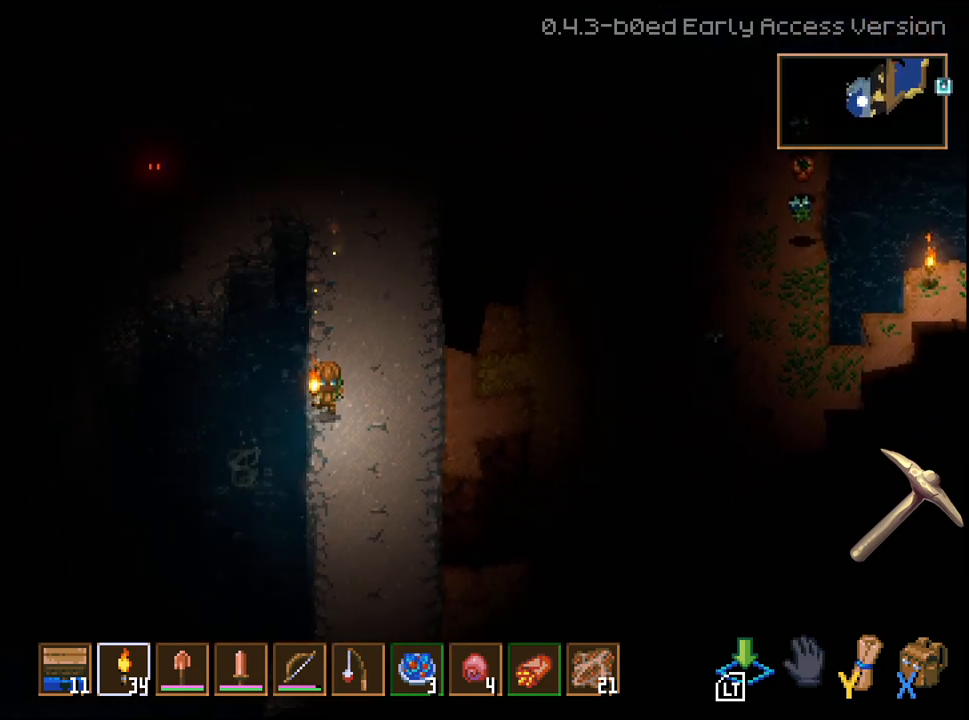
{"buttons": ["L3"], "left_stick": "up-right", "right_stick": "center", "events": [[17, "left_stick", "down"], [233, "left_stick", "down-right"], [417, "left_stick", "up-right"]]}
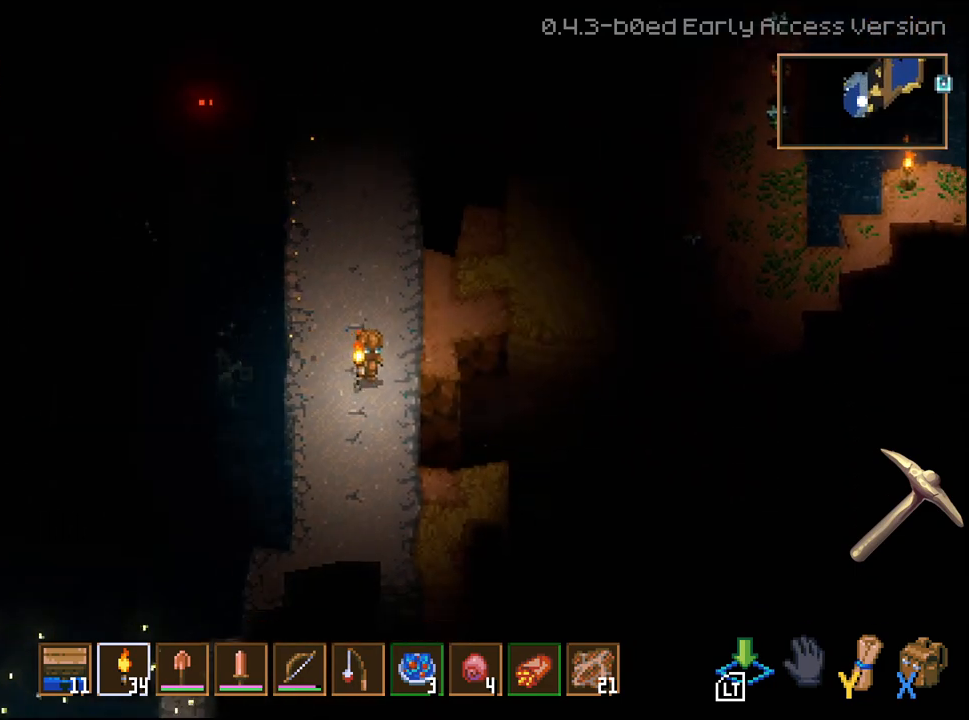
{"buttons": [], "left_stick": "up-right", "right_stick": "center", "events": [[33, "L3", "up"]]}
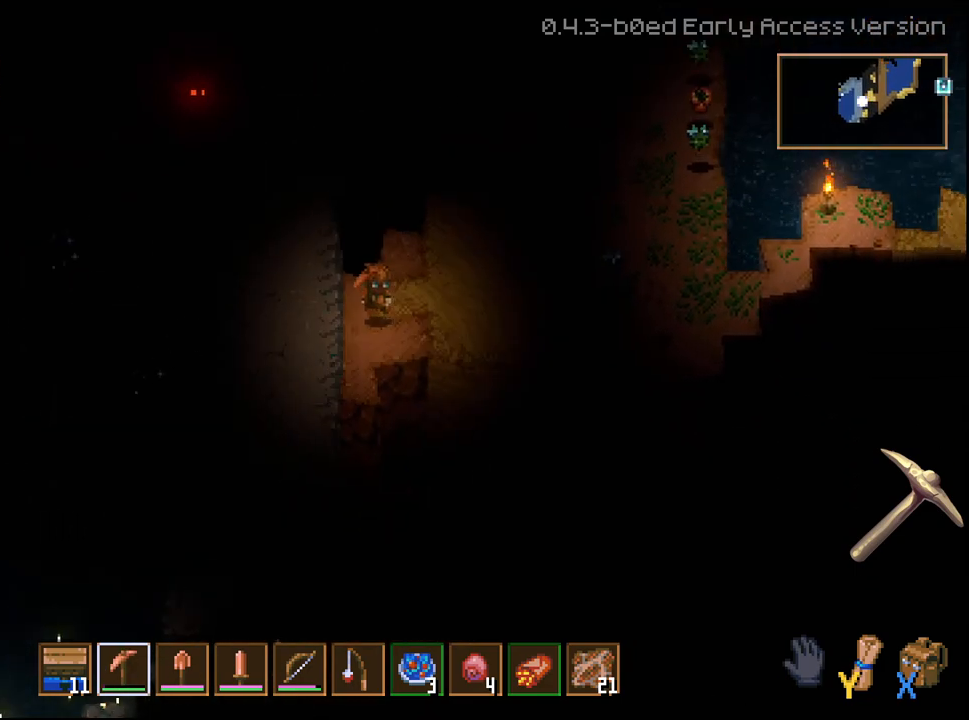
{"buttons": [], "left_stick": "up-right", "right_stick": "center", "events": []}
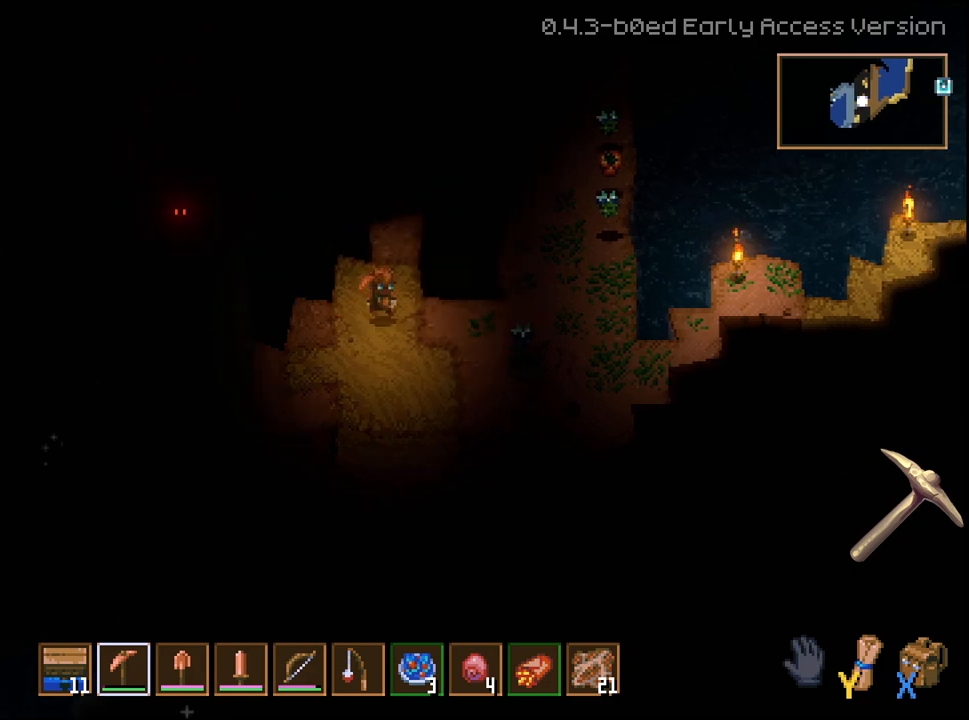
{"buttons": ["R1"], "left_stick": "down-right", "right_stick": "center", "events": [[50, "left_stick", "right"], [233, "left_stick", "down-right"], [317, "R1", "down"], [383, "R1", "up"], [467, "R1", "down"]]}
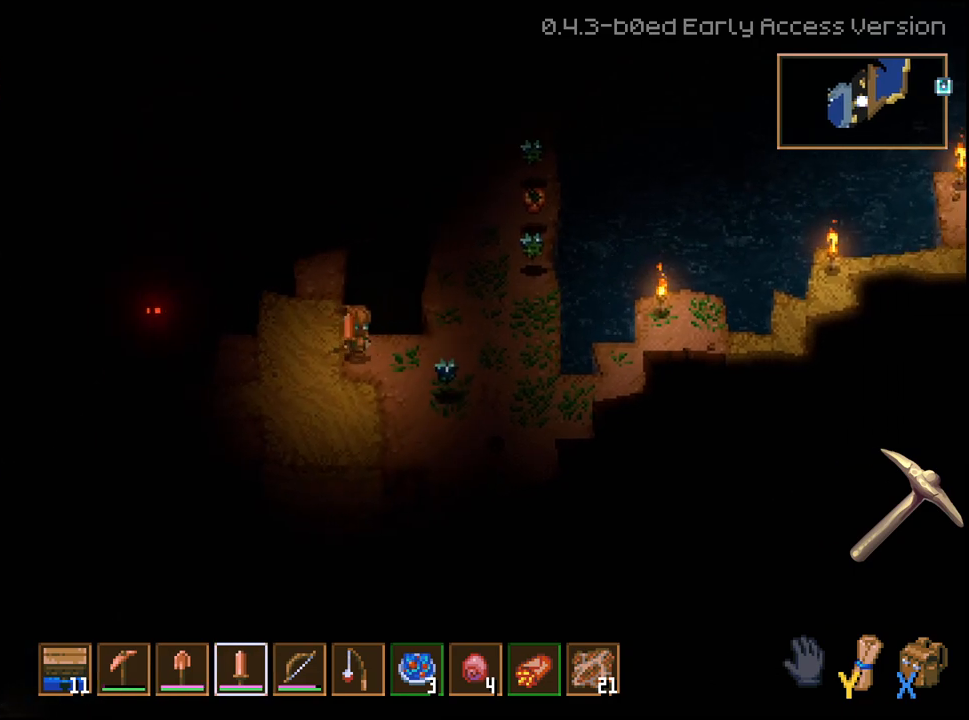
{"buttons": ["R2"], "left_stick": "down-right", "right_stick": "left", "events": [[33, "R1", "up"], [117, "R1", "down"], [200, "R1", "up"], [283, "right_stick", "left"], [417, "R2", "down"]]}
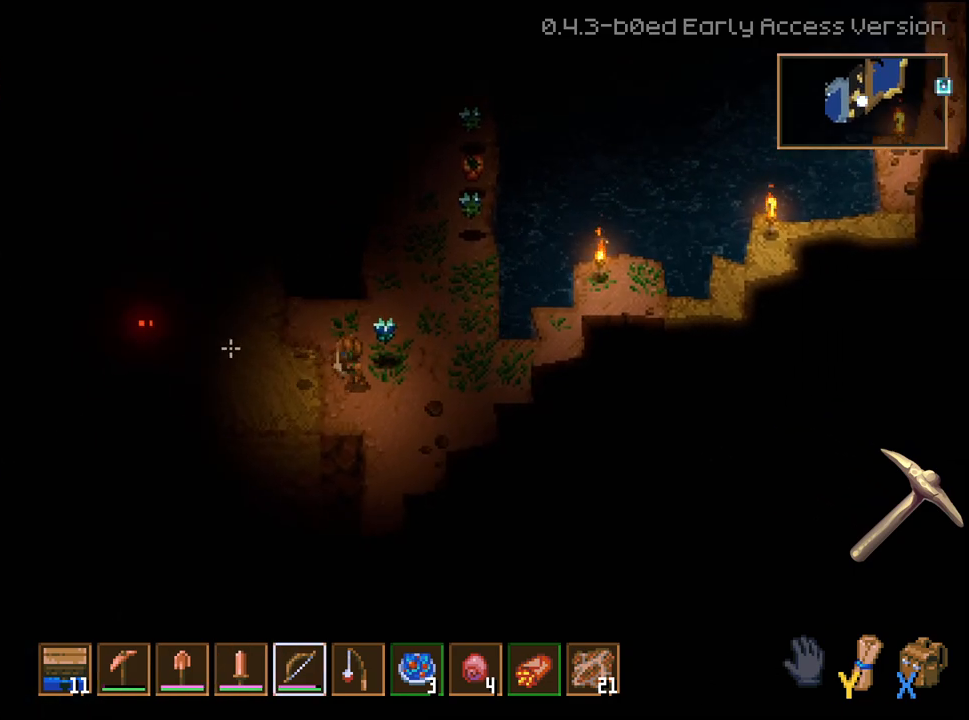
{"buttons": ["R2"], "left_stick": "right", "right_stick": "left", "events": [[67, "left_stick", "right"]]}
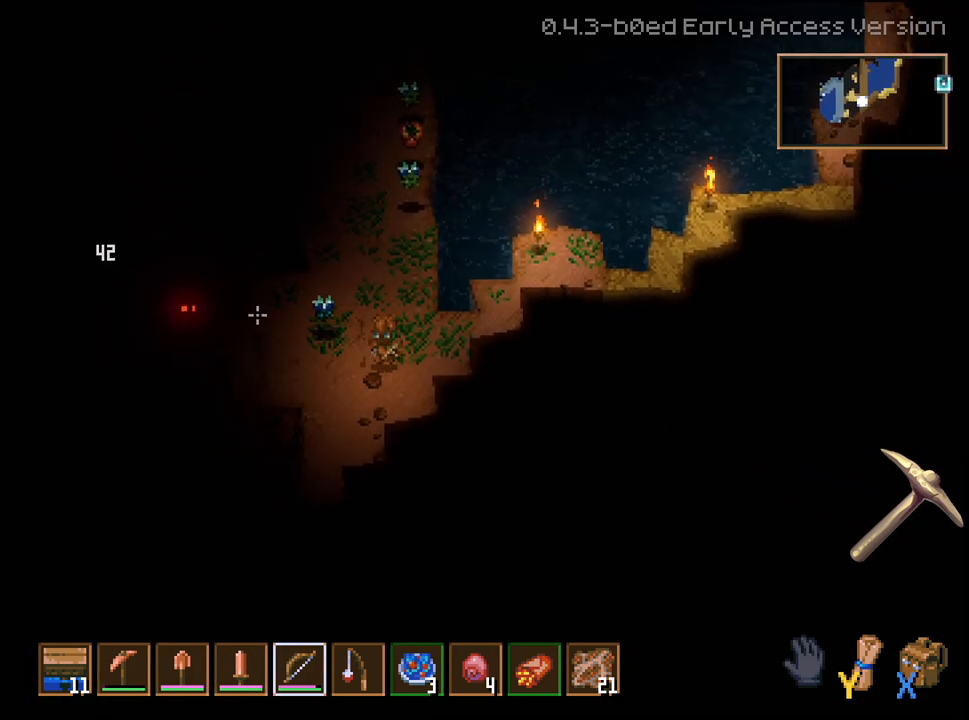
{"buttons": ["R2"], "left_stick": "up-right", "right_stick": "left", "events": [[183, "left_stick", "up-right"]]}
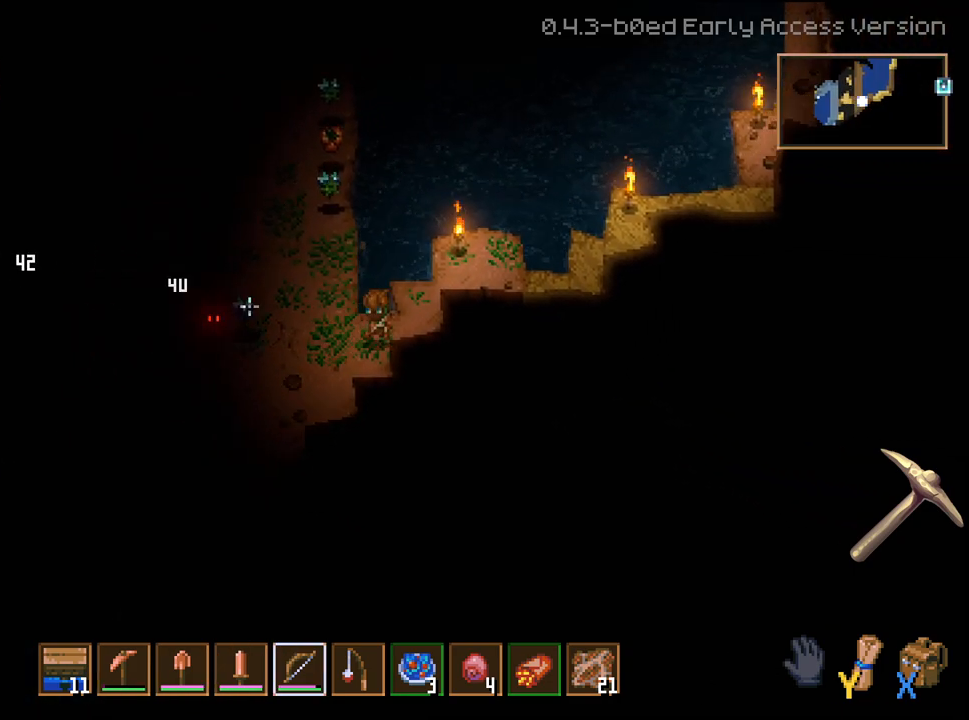
{"buttons": ["R2"], "left_stick": "up-right", "right_stick": "down-left", "events": [[150, "left_stick", "right"], [167, "right_stick", "down-left"], [283, "left_stick", "up-right"]]}